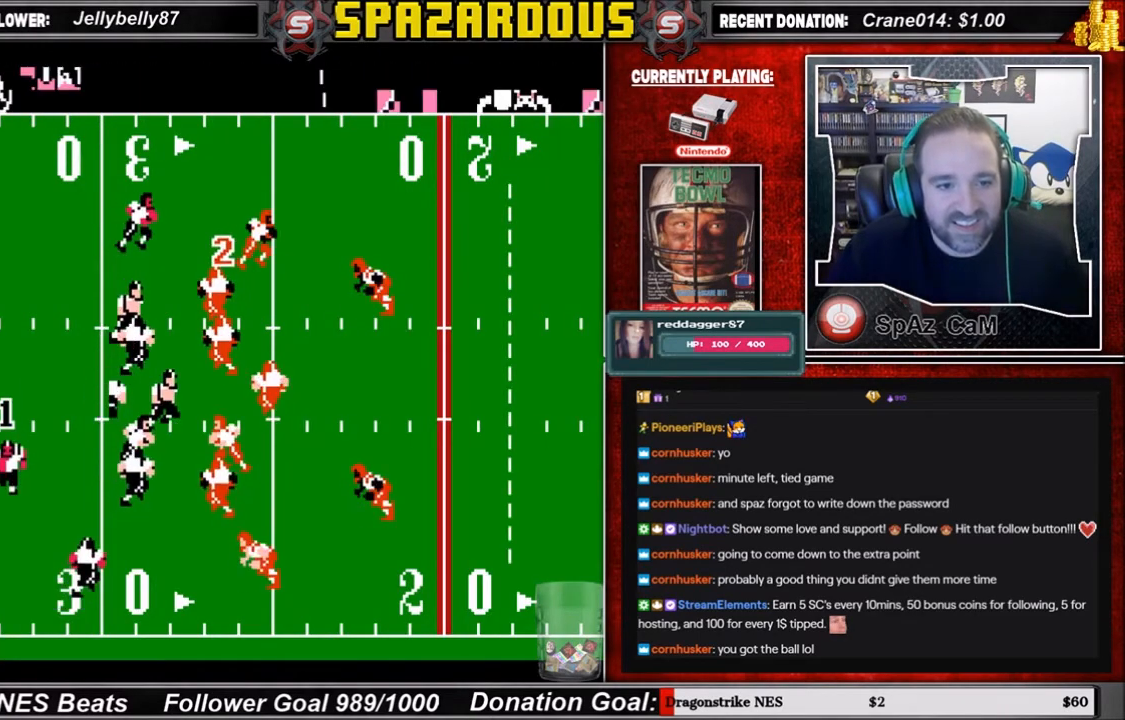
Gameplay with a controller (Nintendo layout); each line is a JSON object with the inputs held at the frame after it. "events" lists button and stick changes between this image and that frame as [ms after this image, input, new state], when the widget could be followed in between. Not read: L3 R3.
{"buttons": ["DPAD_RIGHT"], "events": []}
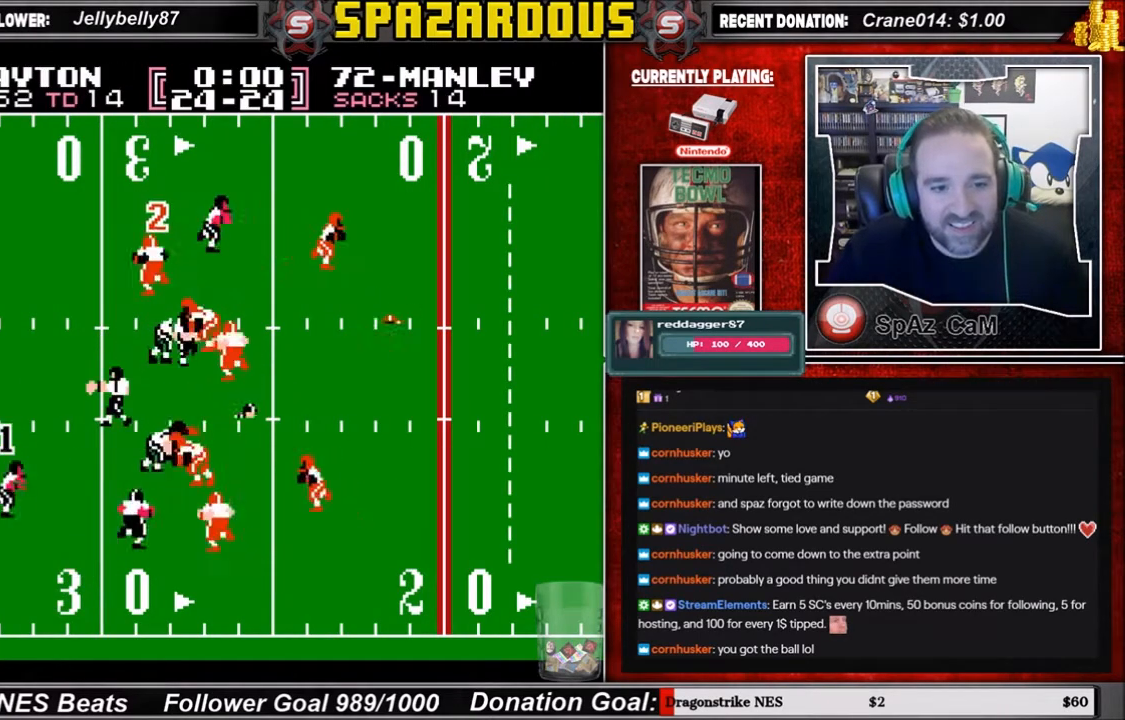
{"buttons": ["DPAD_UP", "DPAD_RIGHT"], "events": [[301, "DPAD_UP", "down"]]}
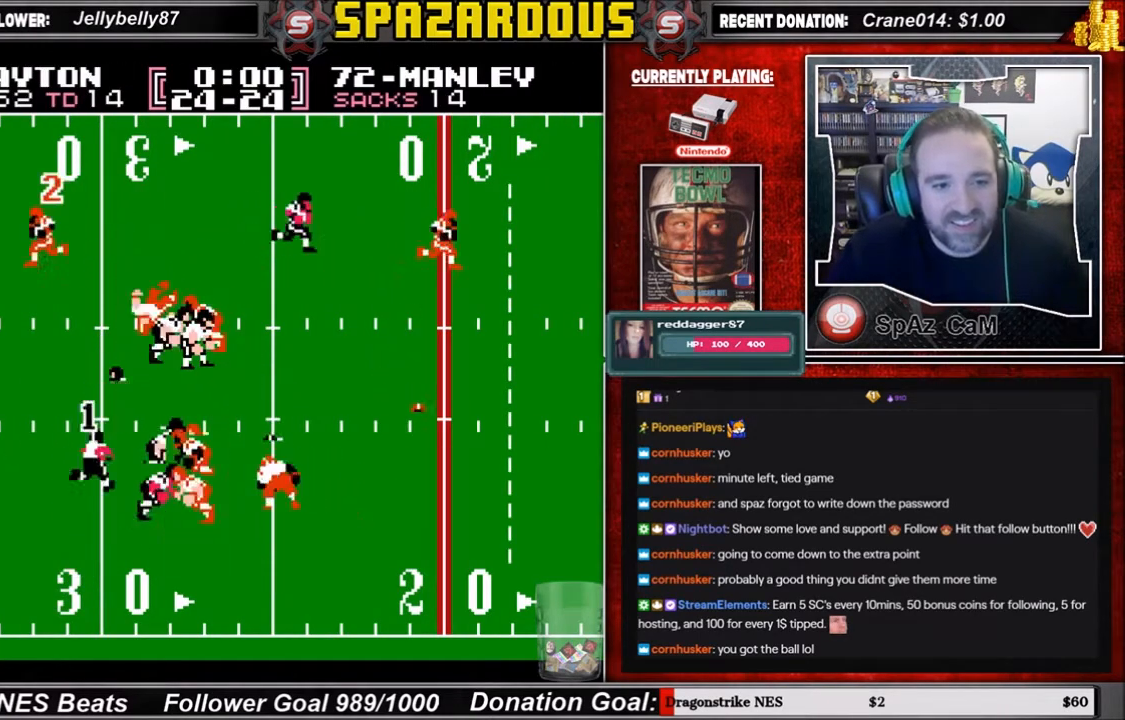
{"buttons": ["DPAD_RIGHT"], "events": [[434, "DPAD_UP", "up"]]}
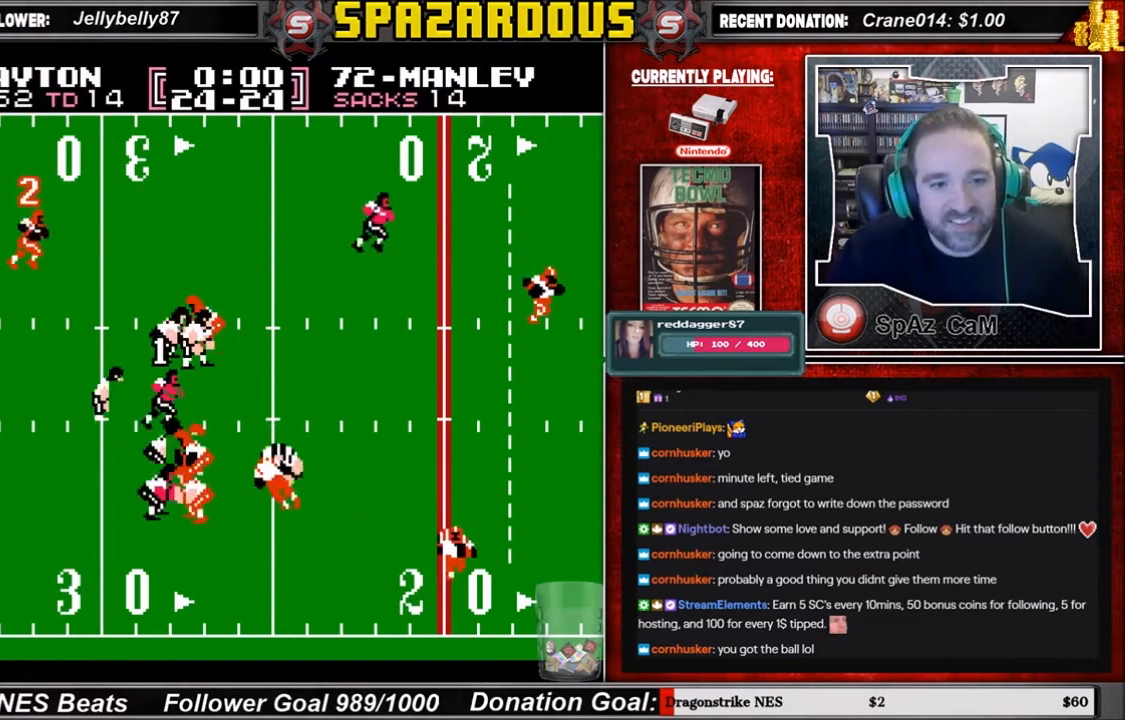
{"buttons": ["DPAD_RIGHT"], "events": []}
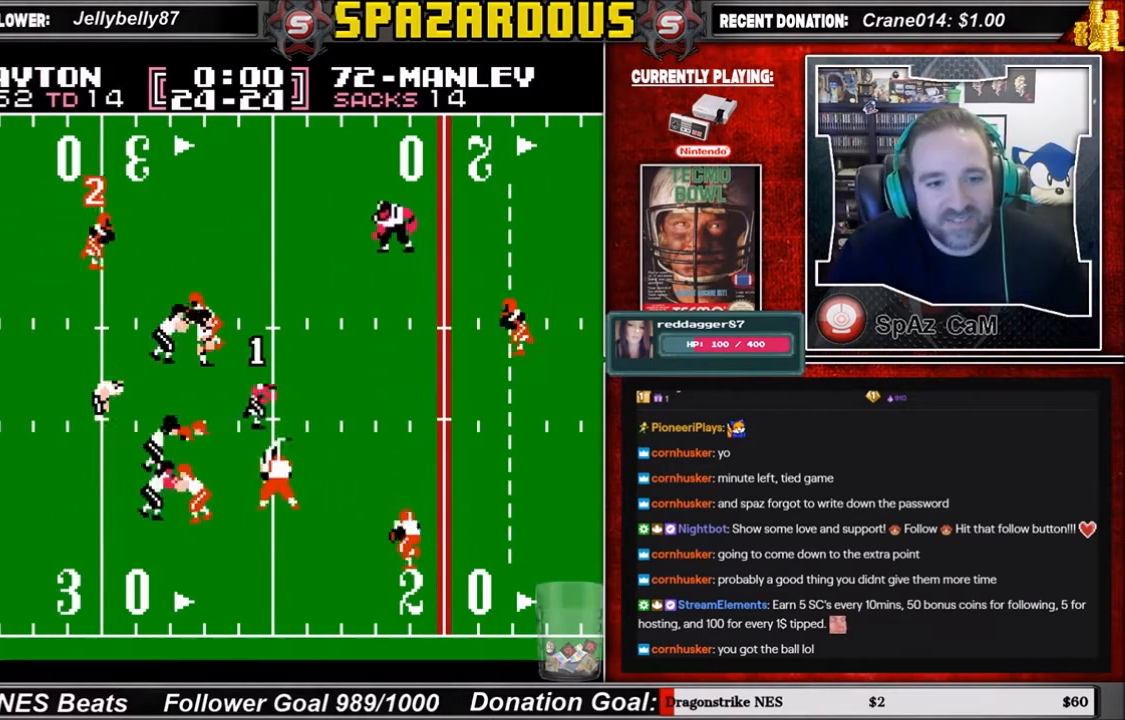
{"buttons": ["DPAD_RIGHT"], "events": [[100, "DPAD_UP", "down"], [233, "DPAD_UP", "up"]]}
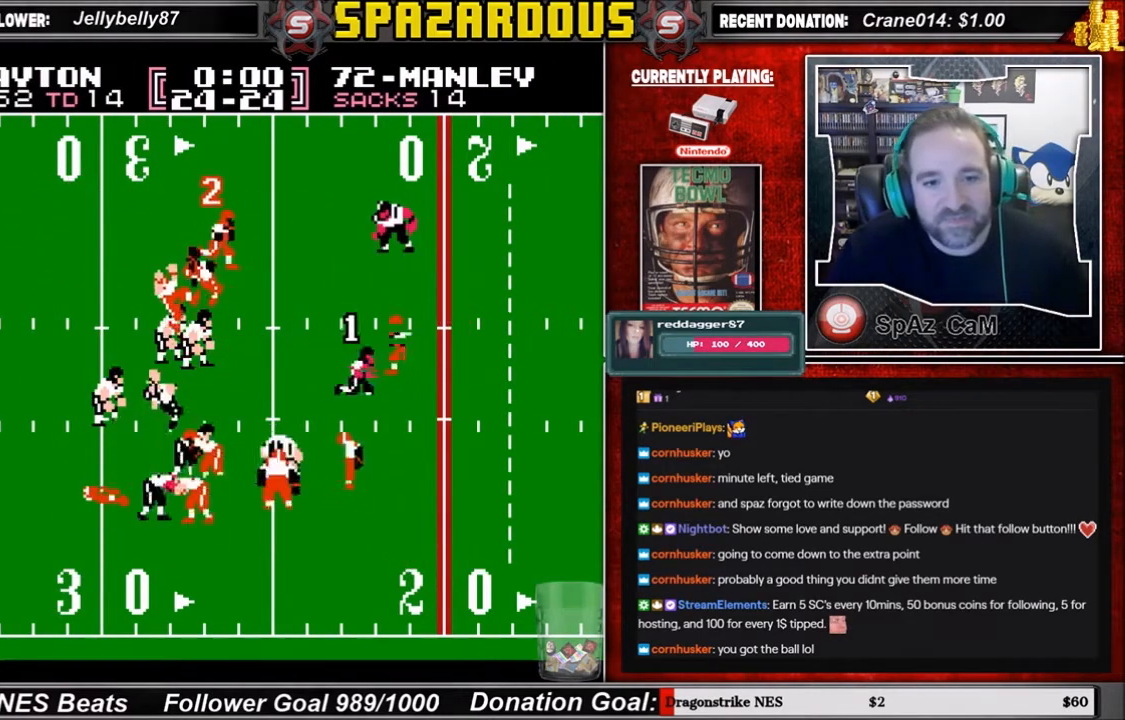
{"buttons": ["DPAD_DOWN", "DPAD_RIGHT"], "events": [[67, "DPAD_DOWN", "down"]]}
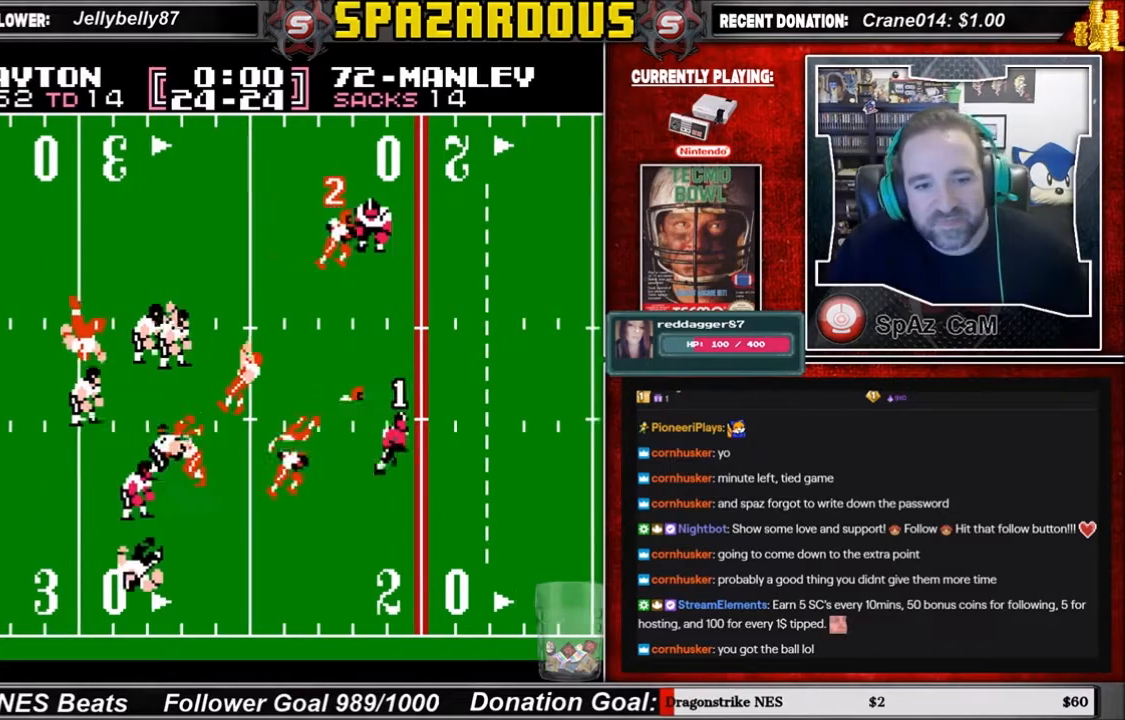
{"buttons": ["DPAD_DOWN", "DPAD_RIGHT"], "events": []}
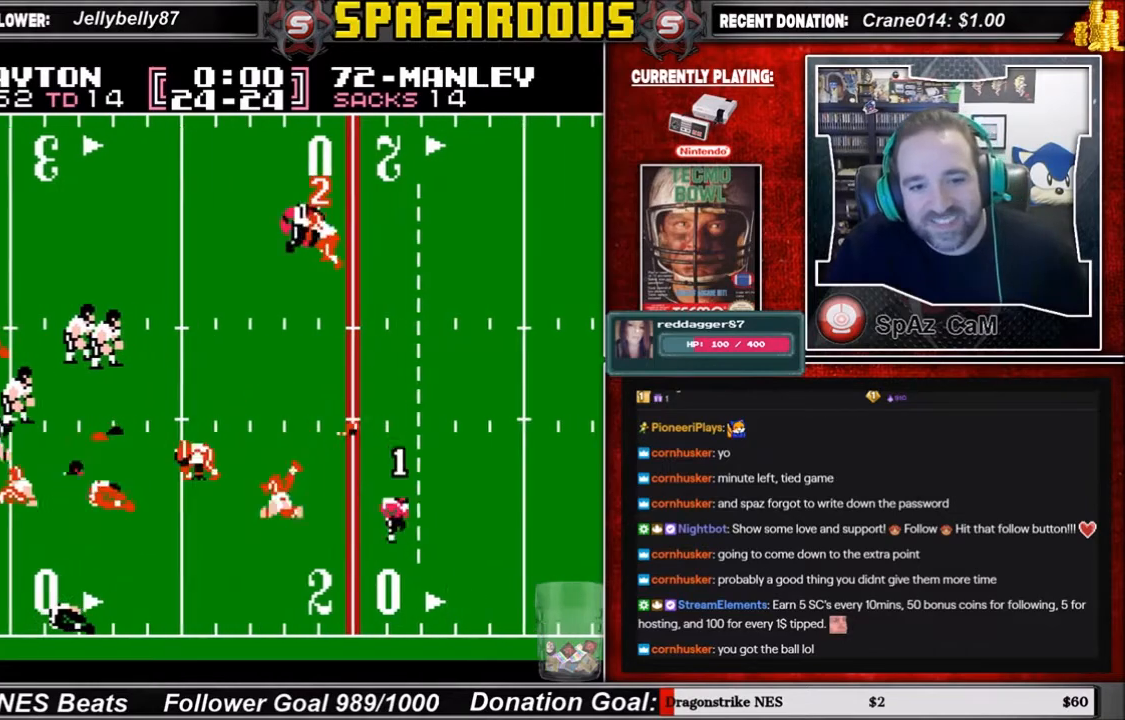
{"buttons": ["DPAD_DOWN", "DPAD_RIGHT"], "events": []}
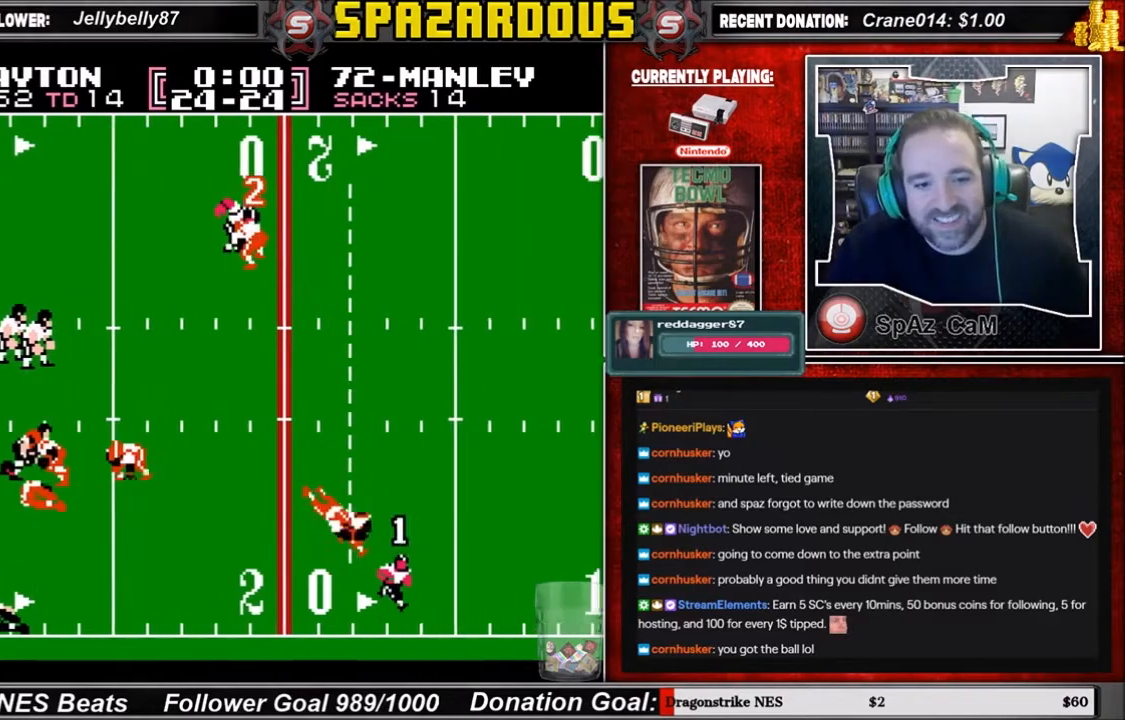
{"buttons": ["DPAD_RIGHT"], "events": [[133, "DPAD_DOWN", "up"], [233, "DPAD_UP", "down"], [434, "DPAD_UP", "up"]]}
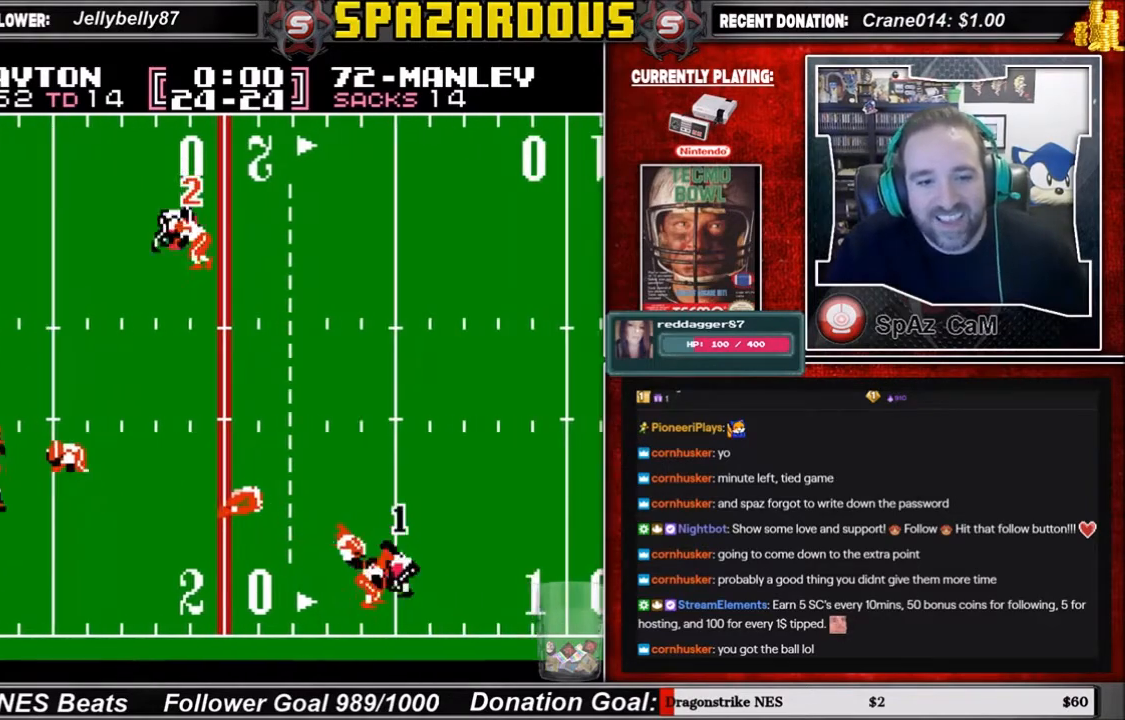
{"buttons": ["DPAD_DOWN", "DPAD_RIGHT"], "events": [[100, "DPAD_DOWN", "down"]]}
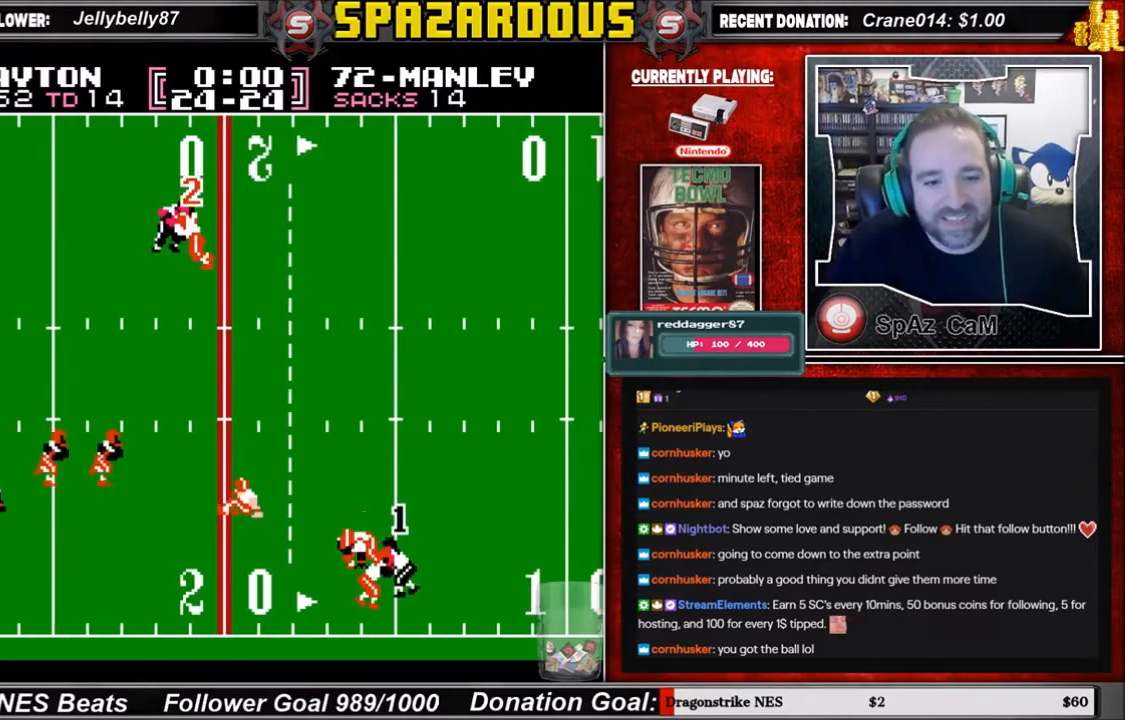
{"buttons": ["DPAD_RIGHT"], "events": [[300, "DPAD_DOWN", "up"]]}
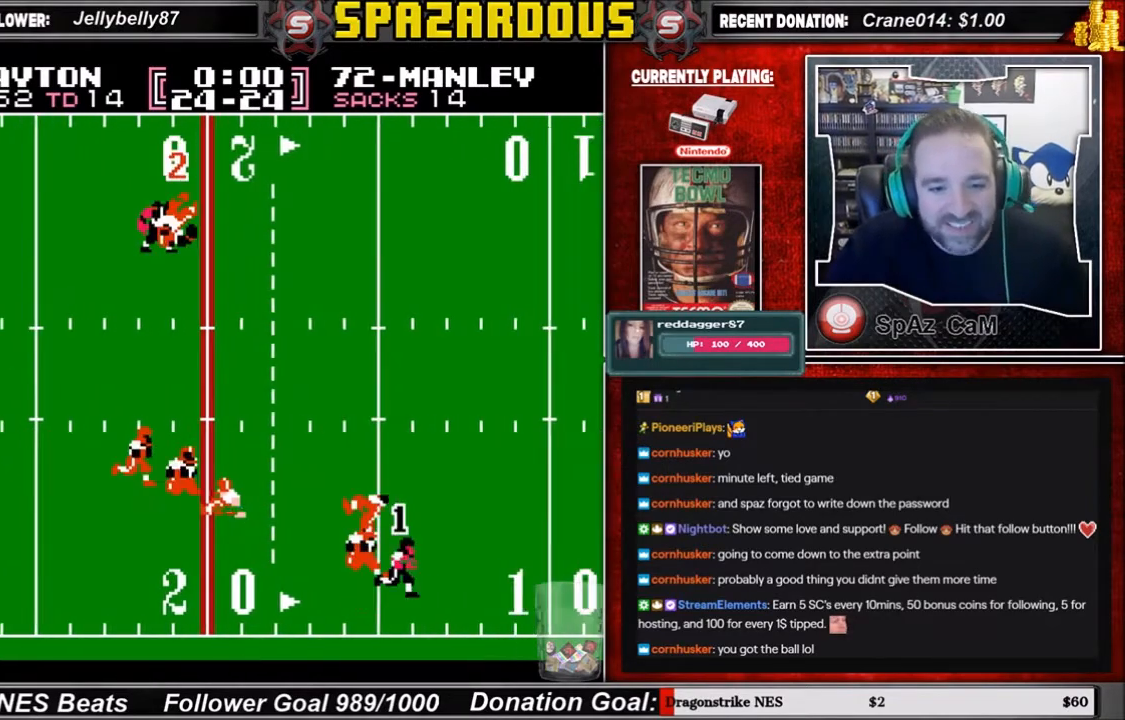
{"buttons": ["DPAD_DOWN", "DPAD_RIGHT"], "events": [[334, "DPAD_DOWN", "down"]]}
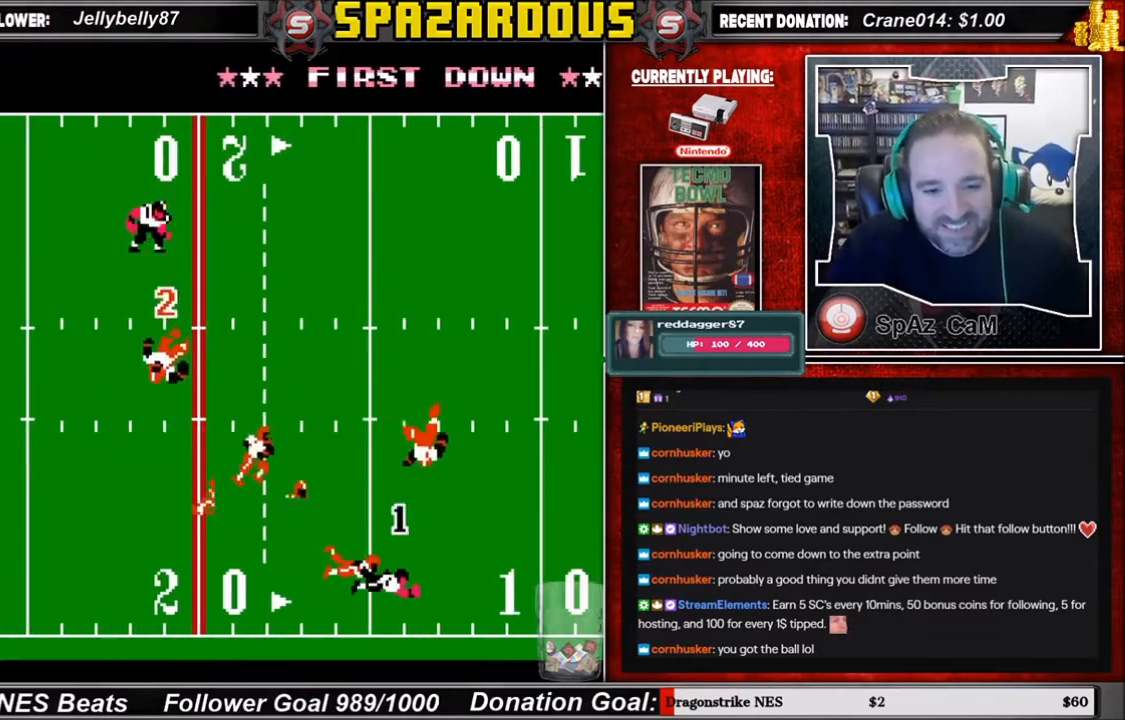
{"buttons": [], "events": [[67, "DPAD_DOWN", "up"], [133, "DPAD_RIGHT", "up"]]}
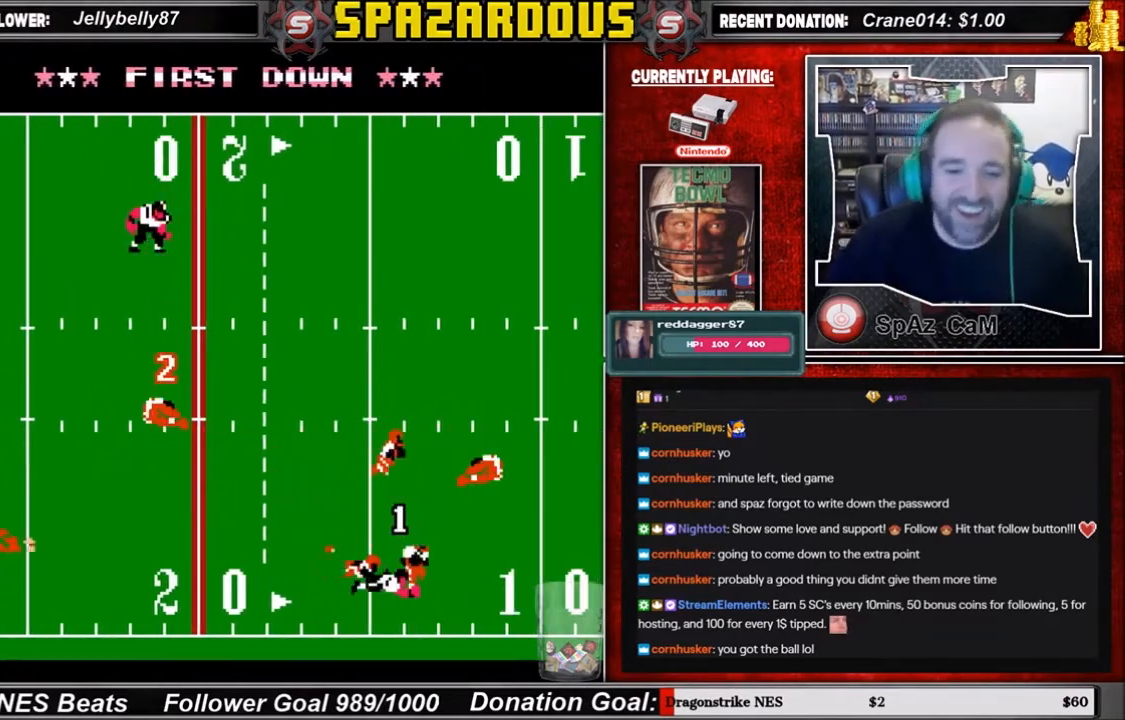
{"buttons": [], "events": []}
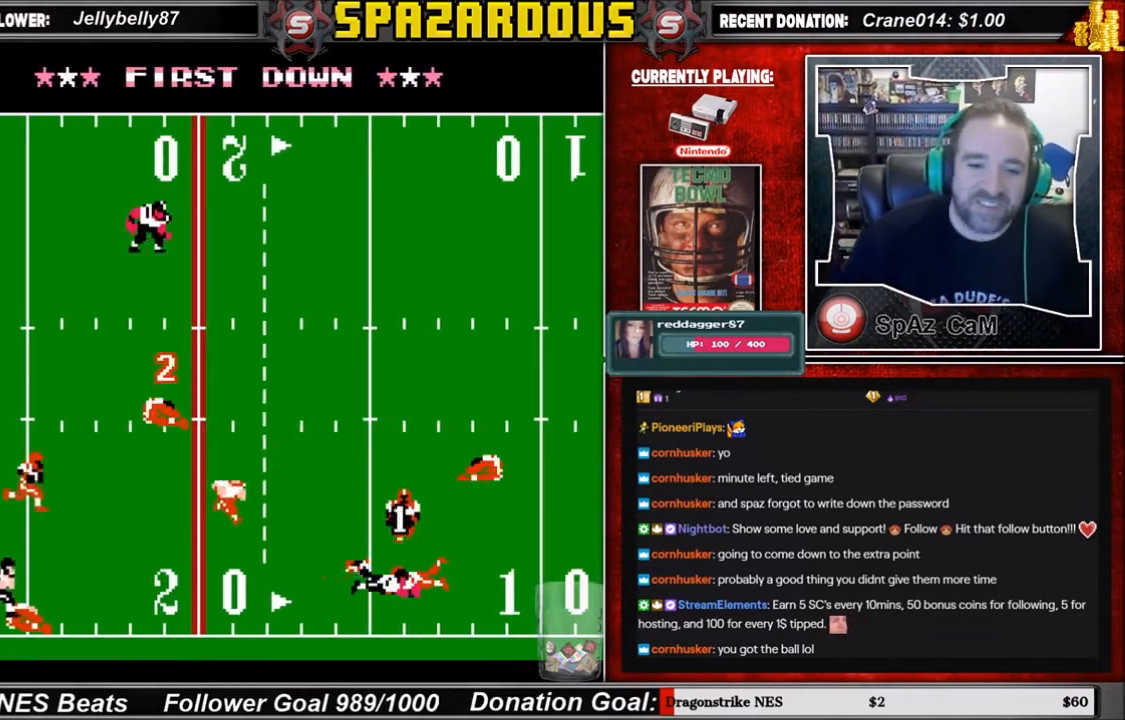
{"buttons": [], "events": []}
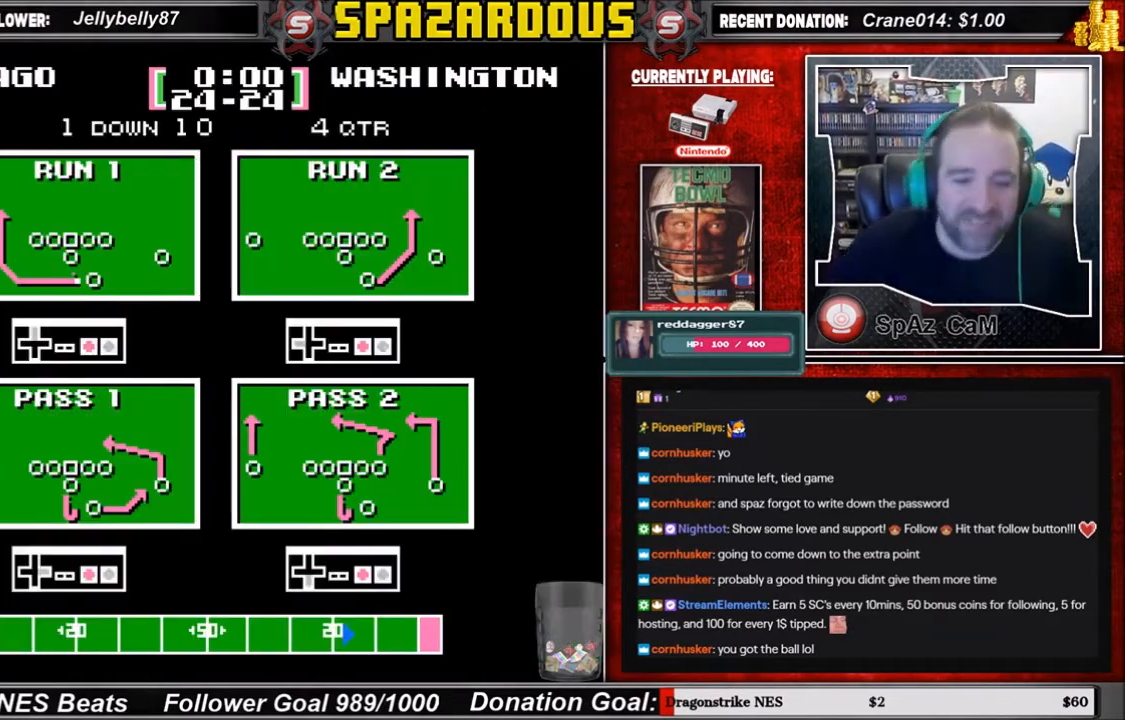
{"buttons": [], "events": []}
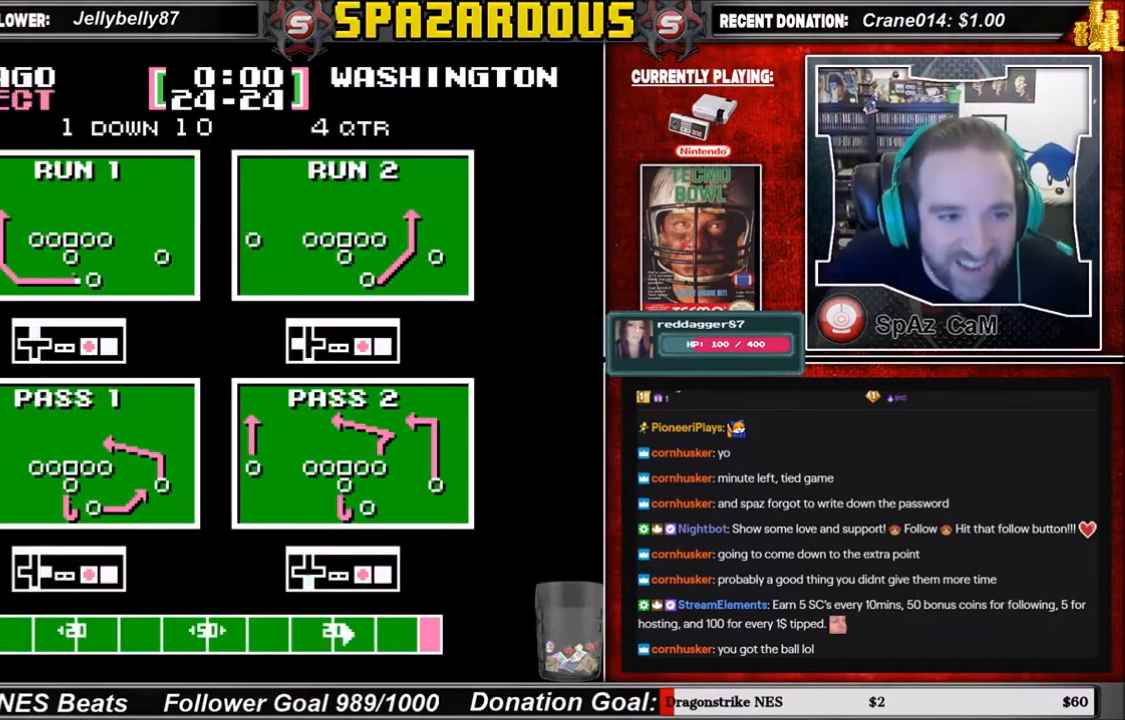
{"buttons": ["A", "DPAD_UP"], "events": [[334, "DPAD_UP", "down"], [467, "A", "down"]]}
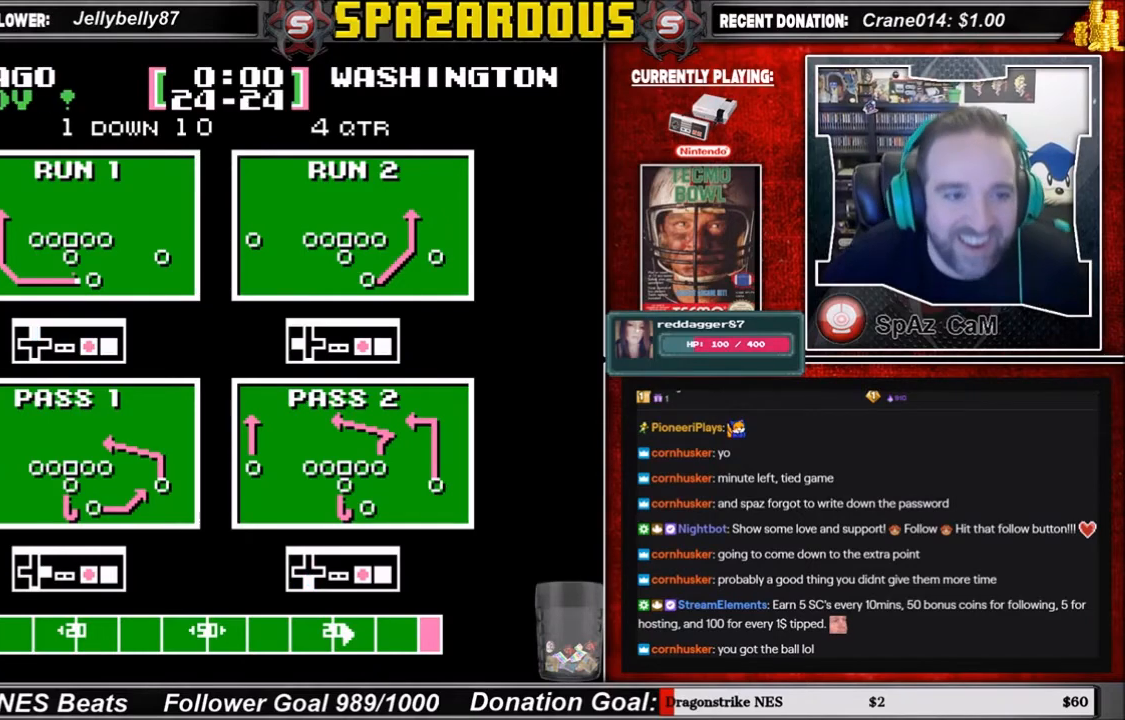
{"buttons": [], "events": [[134, "A", "up"], [234, "DPAD_UP", "up"]]}
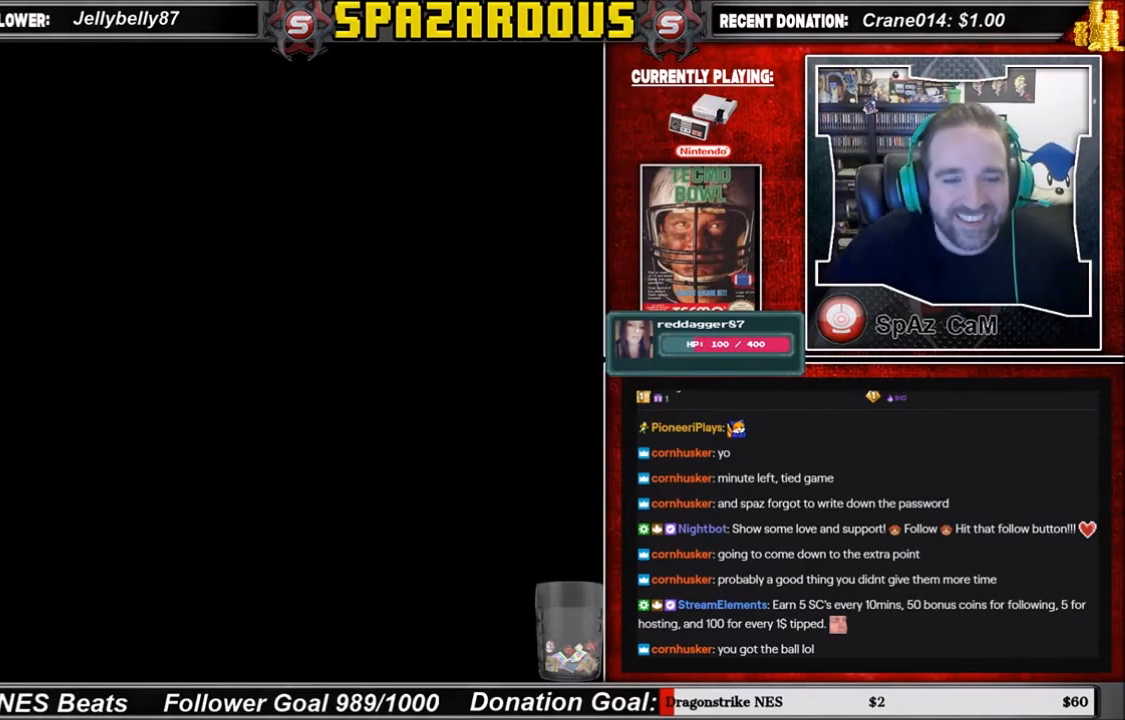
{"buttons": [], "events": []}
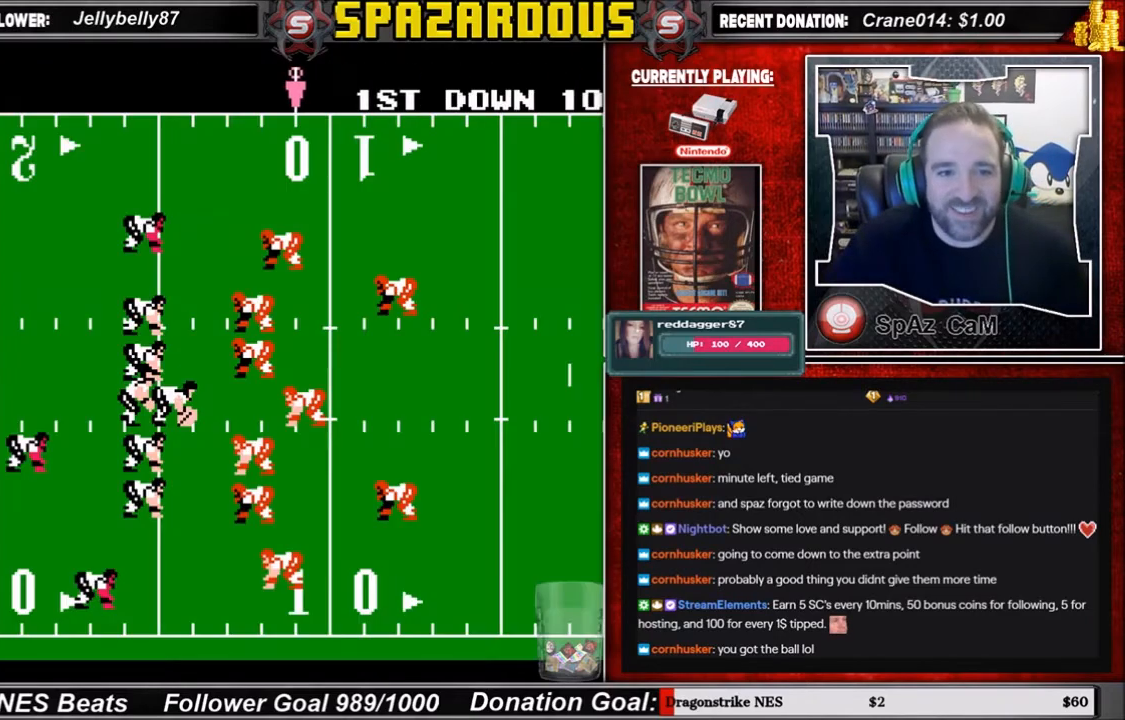
{"buttons": [], "events": []}
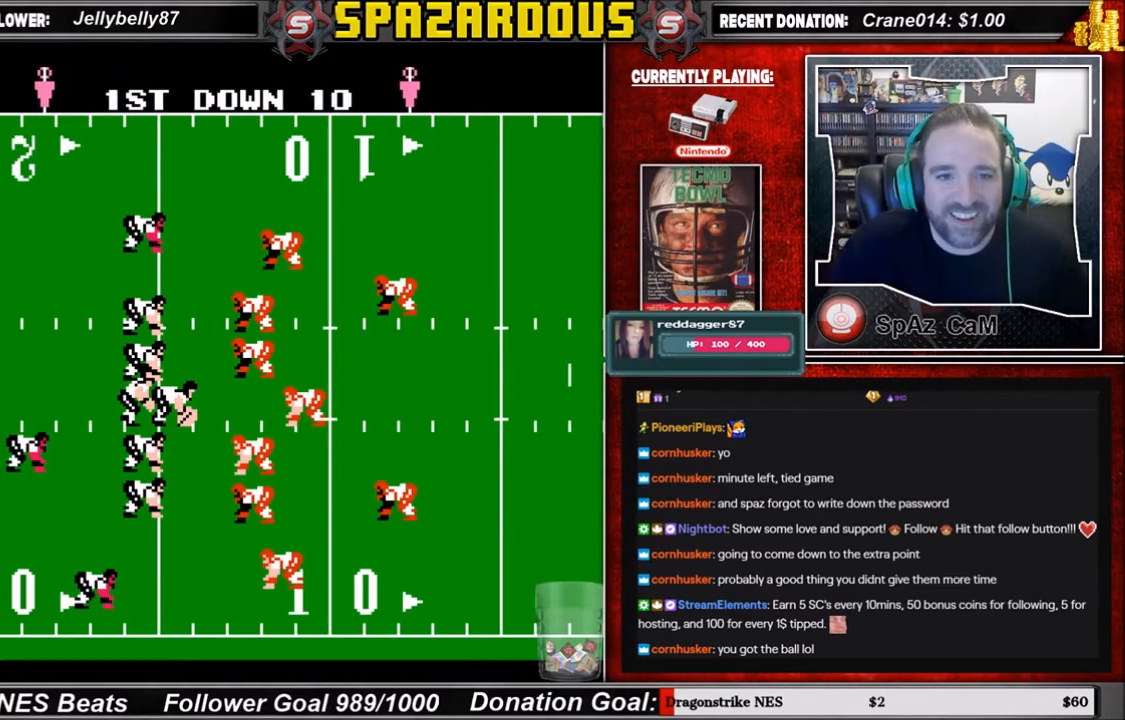
{"buttons": [], "events": [[133, "A", "down"], [334, "A", "up"]]}
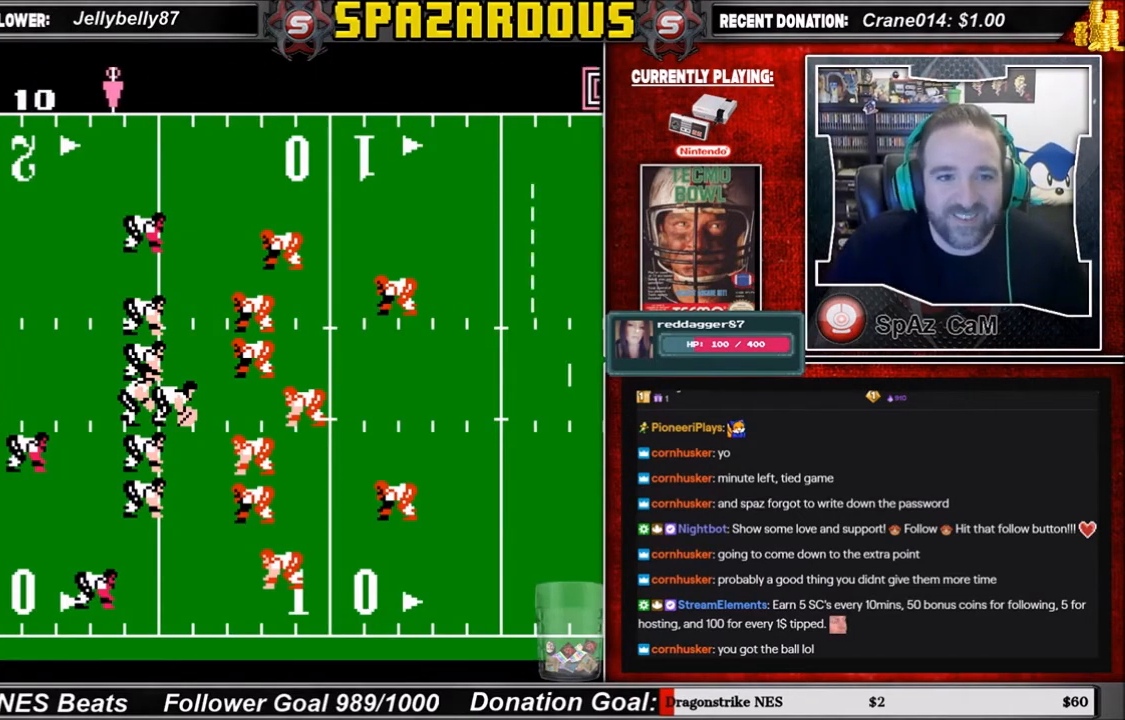
{"buttons": [], "events": []}
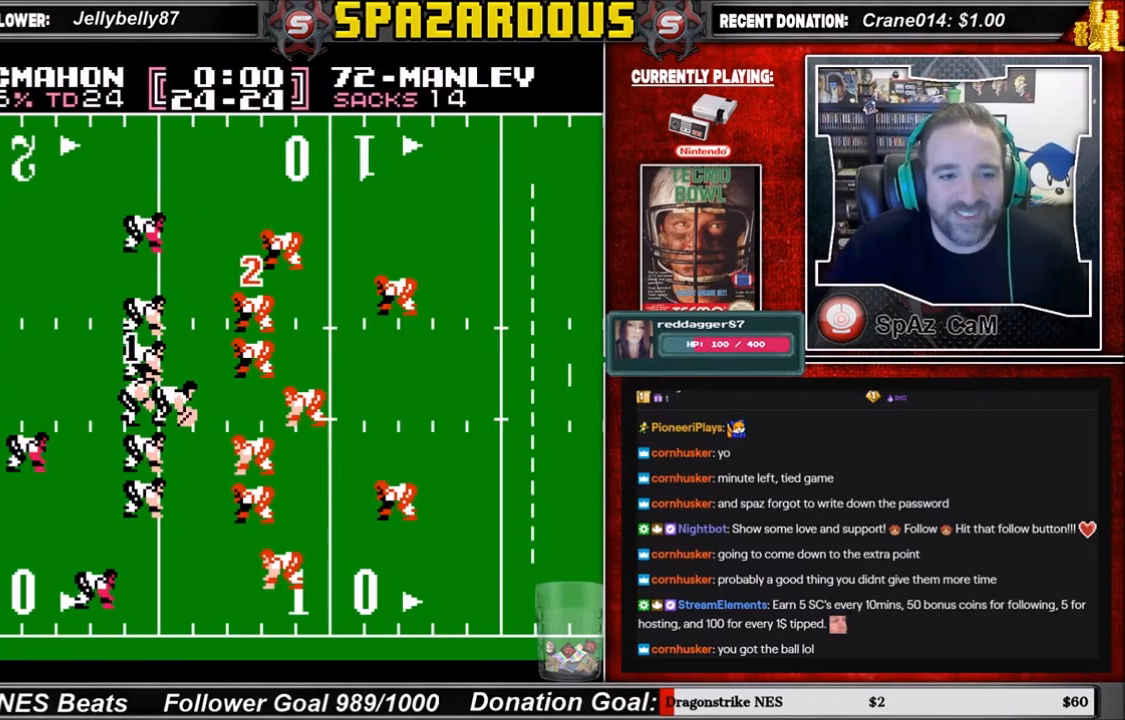
{"buttons": ["DPAD_DOWN", "DPAD_RIGHT"], "events": [[133, "A", "down"], [267, "A", "up"], [333, "DPAD_RIGHT", "down"], [500, "DPAD_DOWN", "down"]]}
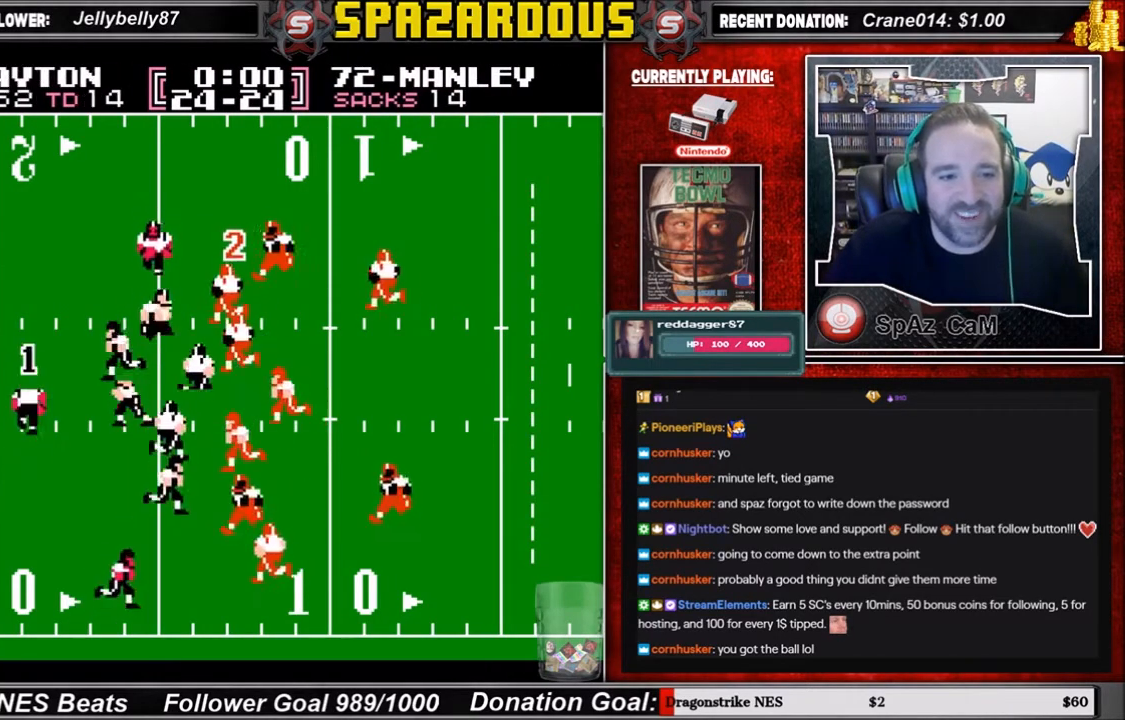
{"buttons": ["DPAD_RIGHT"], "events": [[134, "DPAD_DOWN", "up"]]}
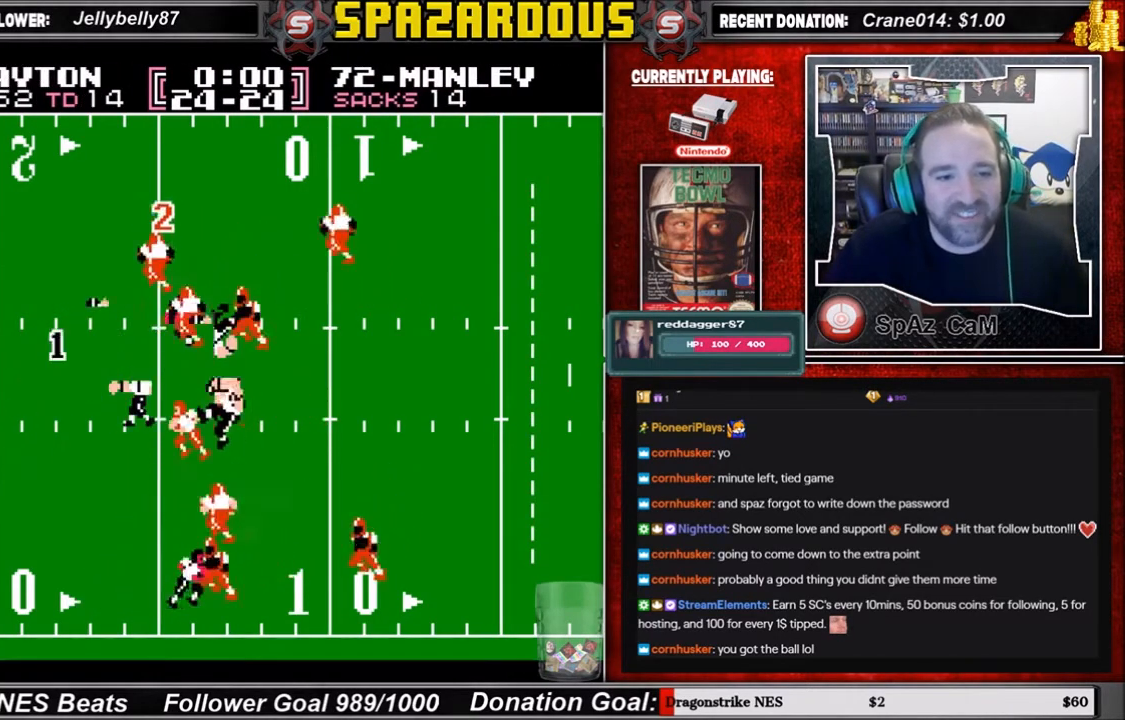
{"buttons": ["DPAD_UP", "DPAD_RIGHT"], "events": [[267, "DPAD_UP", "down"]]}
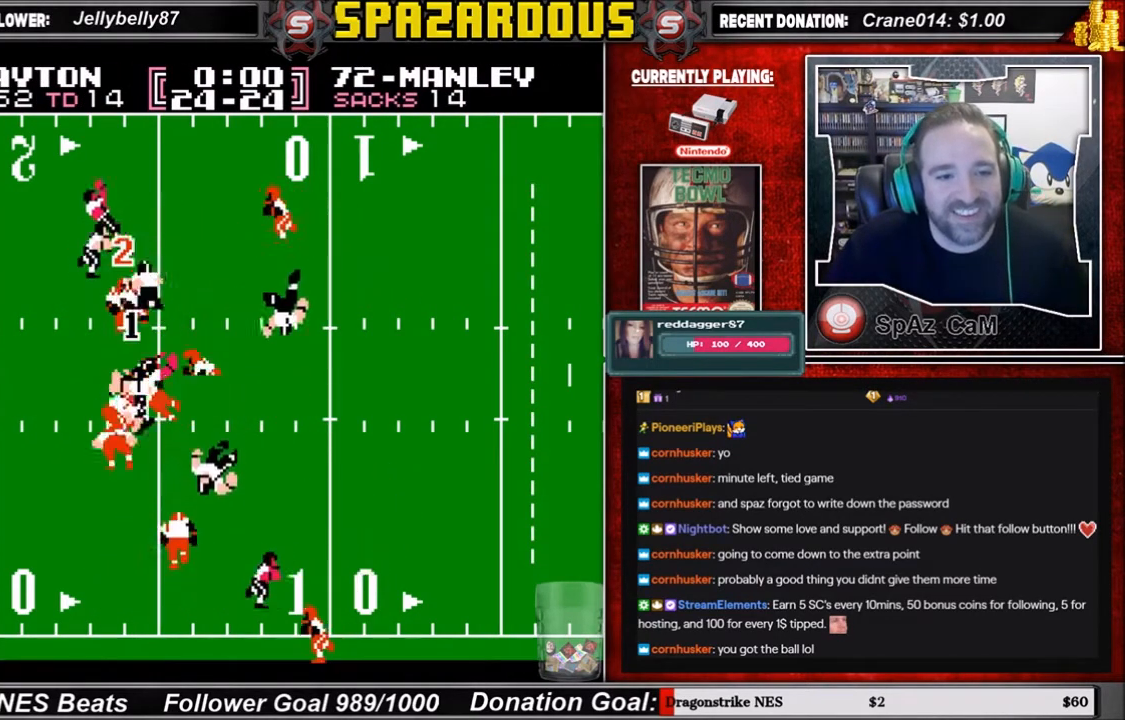
{"buttons": ["DPAD_RIGHT"], "events": [[367, "DPAD_UP", "up"]]}
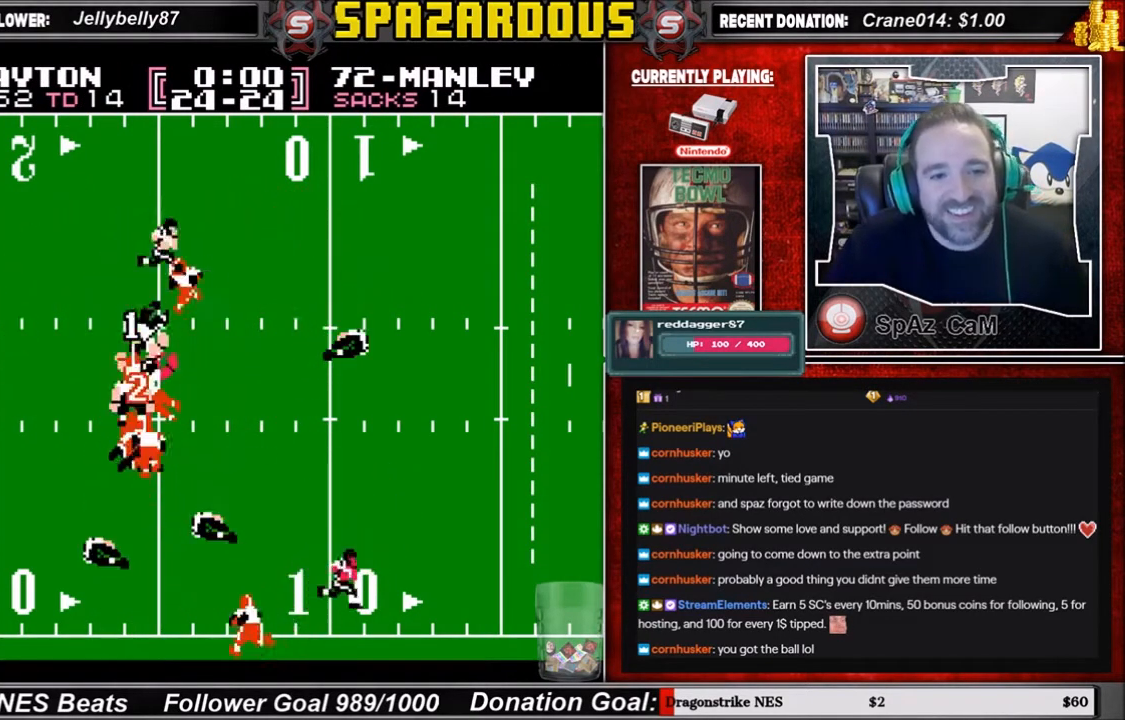
{"buttons": [], "events": [[33, "DPAD_RIGHT", "up"]]}
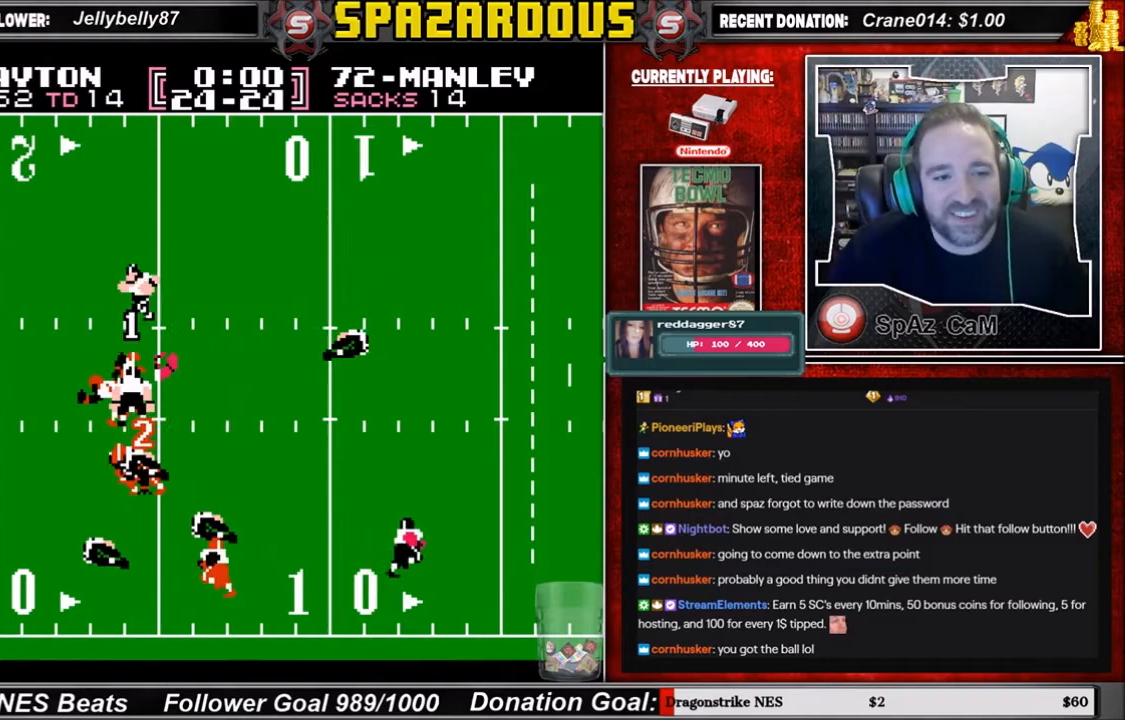
{"buttons": [], "events": []}
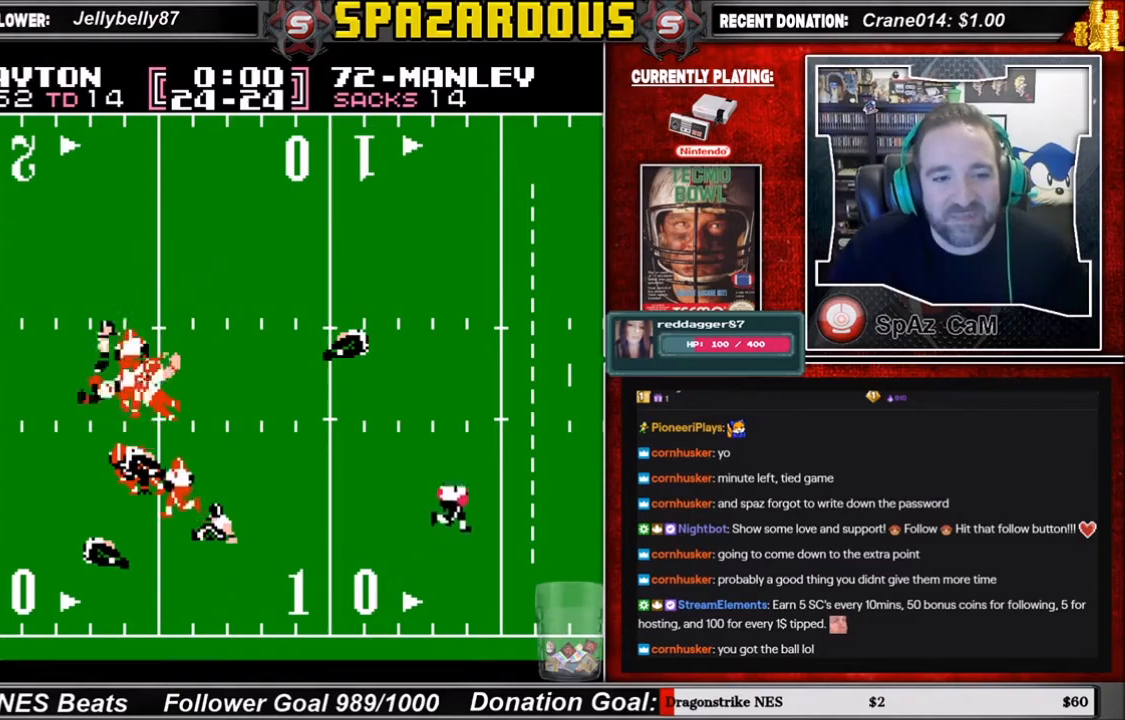
{"buttons": [], "events": []}